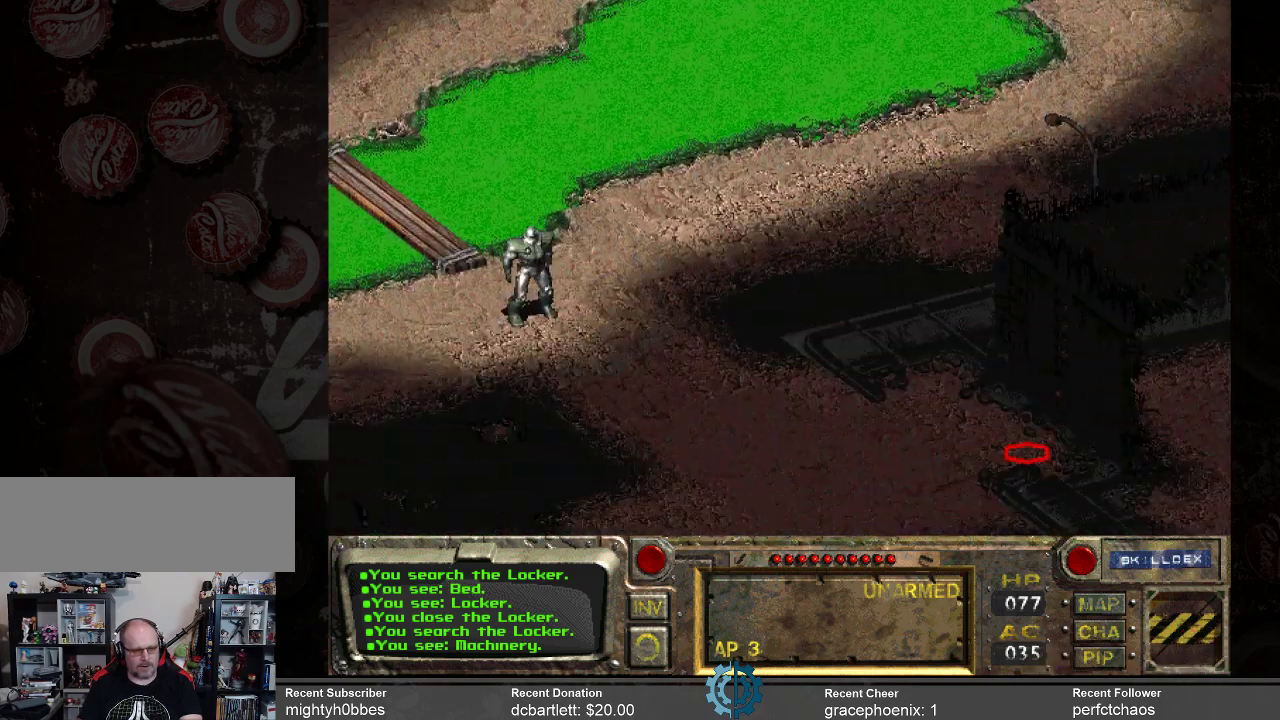
Gameplay with keyboard and mouse; each line is a JSON object with the keys and mouse buttons held at the frame after it. "events" lists presses ("down") and releases ("up") of ".", "/", "0", "1", "2", "3", "4", "5", "6", "7", "8", "9", "a", "alt_l", "alt_r", "b", "backslash", "backspace", "c", "caps_lock", "comma", "ctrl_l", "ctrl_r", "d", "e", "equals", "f", "g", "h", "i", "j", "k", "l", "lbracket", "m", "minus", "n", "o", "p", "q", "quote", "r", "rbracket", "return", "s", "semicolon", "shift_l", "shift_r", "space", "super", "t", "tab", "tilde", "u", "v", "w", "x", "y", "z", "mouse_left" and "mouse_right" between this image and that frame as [ms after this image, input, new state], when the widget could be followed in between. "mouse_left", "mouse_right" = the "left", "right" buttons of the "mouse" list. No other keys are recorded. Not read: mouse_move.
{"keys": [], "mouse": ["left"], "events": [[467, "mouse_left", "down"]]}
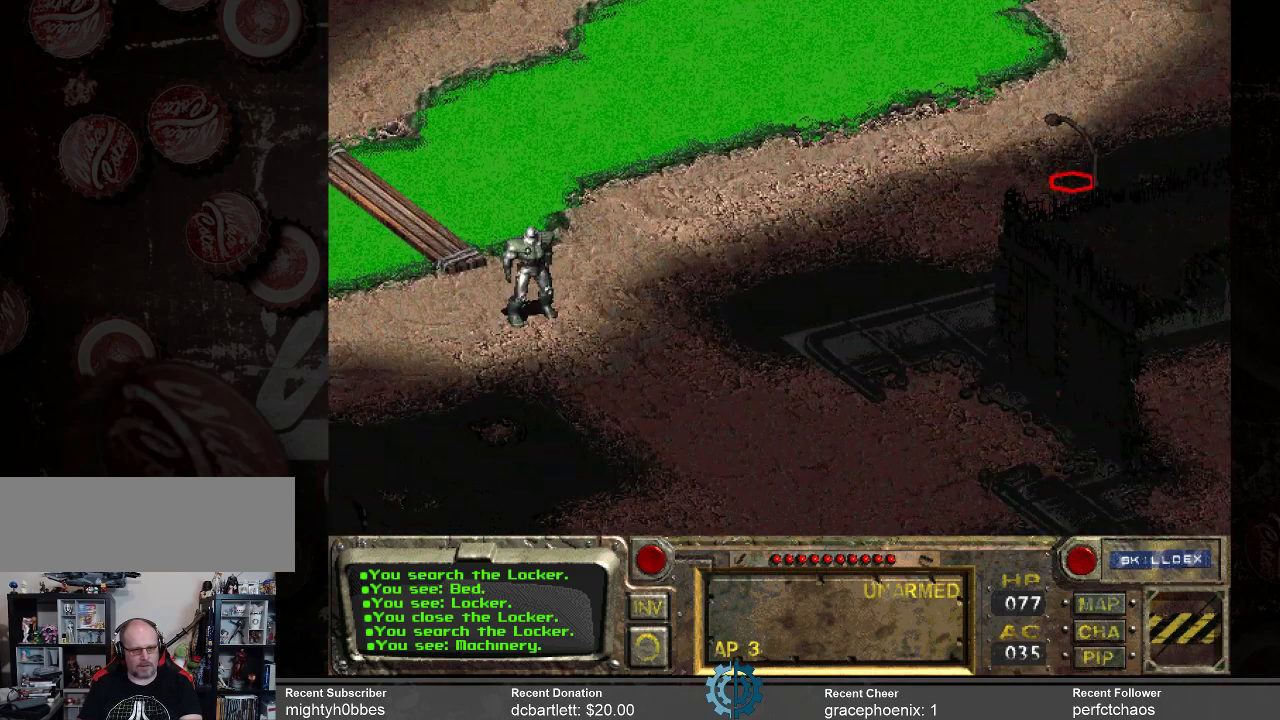
{"keys": [], "mouse": [], "events": [[67, "mouse_left", "up"]]}
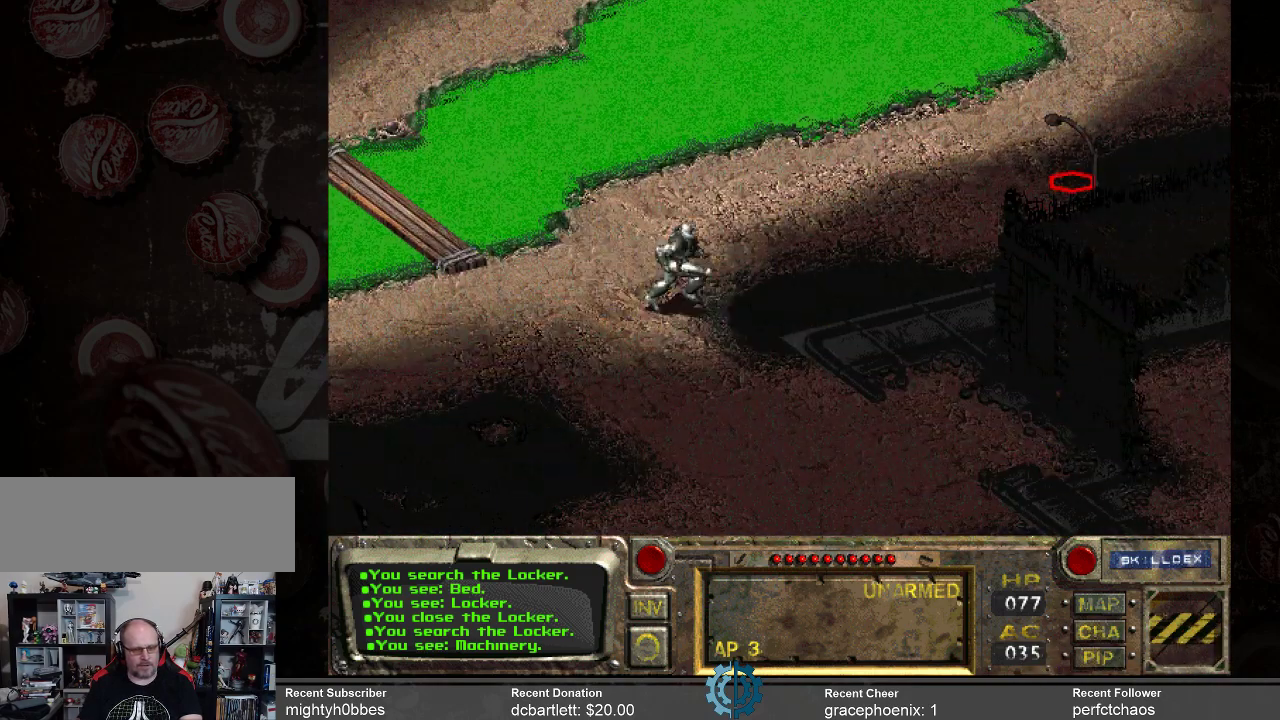
{"keys": [], "mouse": [], "events": []}
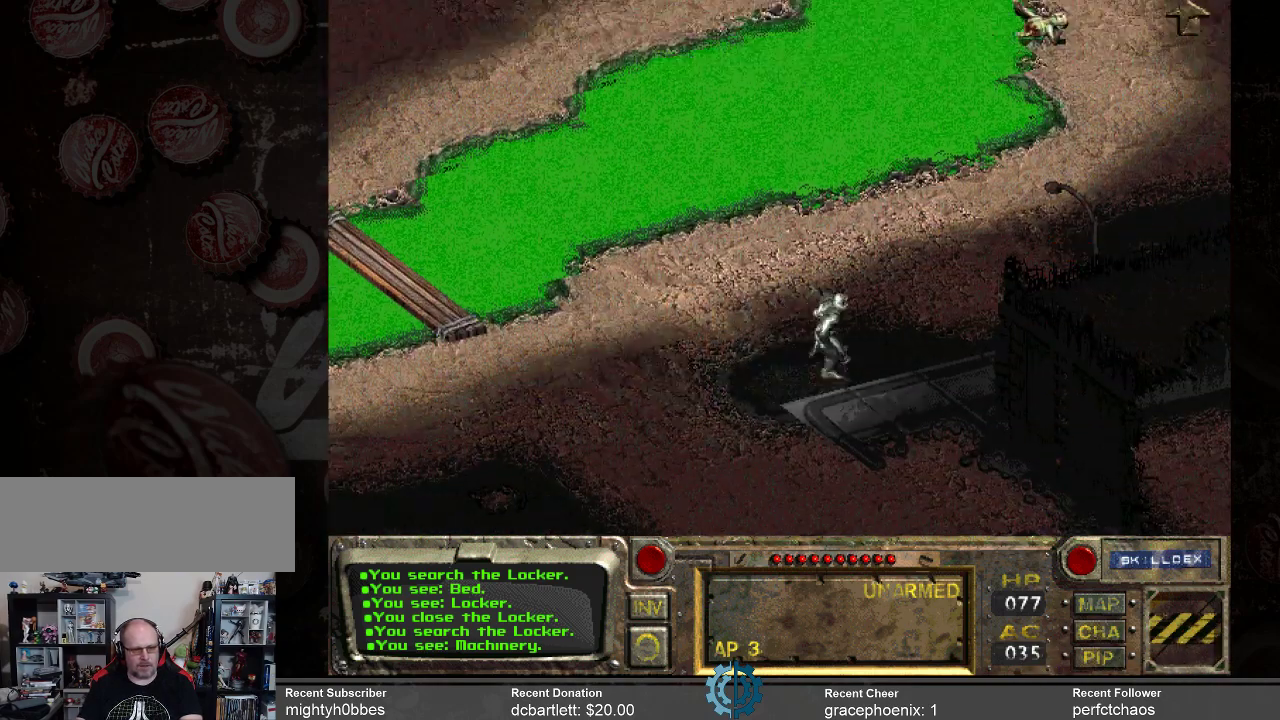
{"keys": [], "mouse": [], "events": []}
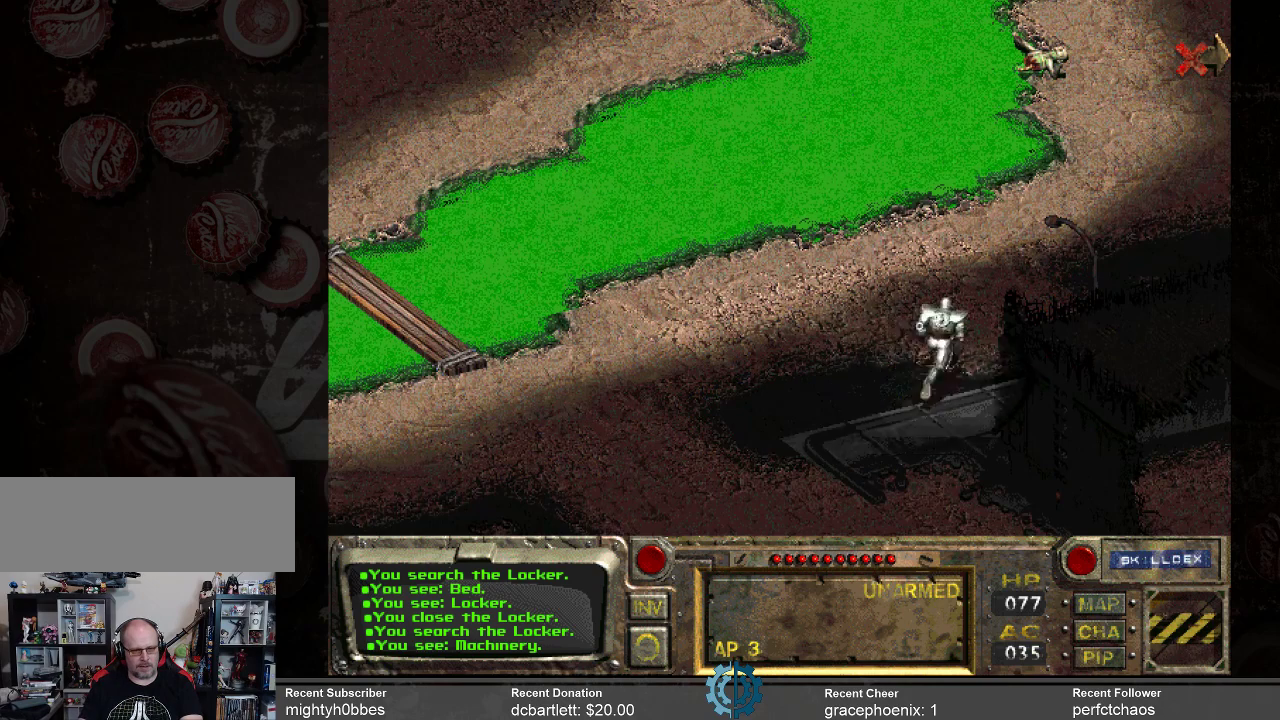
{"keys": [], "mouse": [], "events": []}
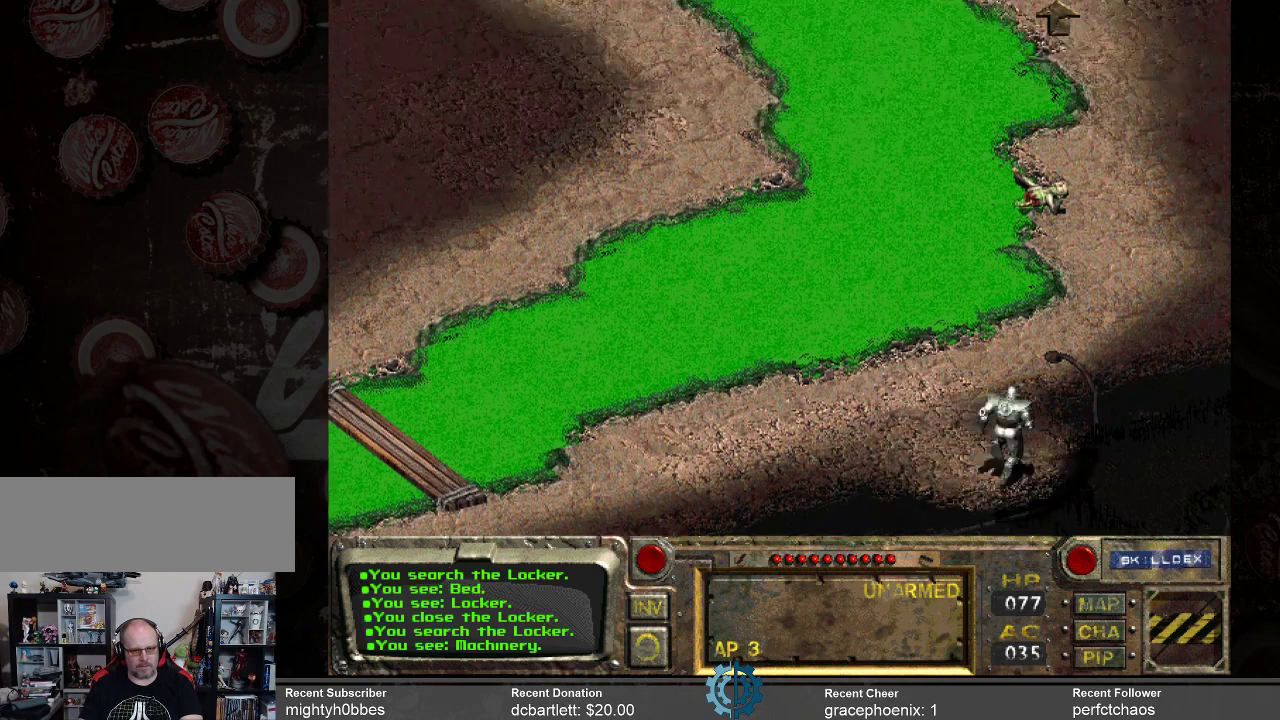
{"keys": [], "mouse": [], "events": []}
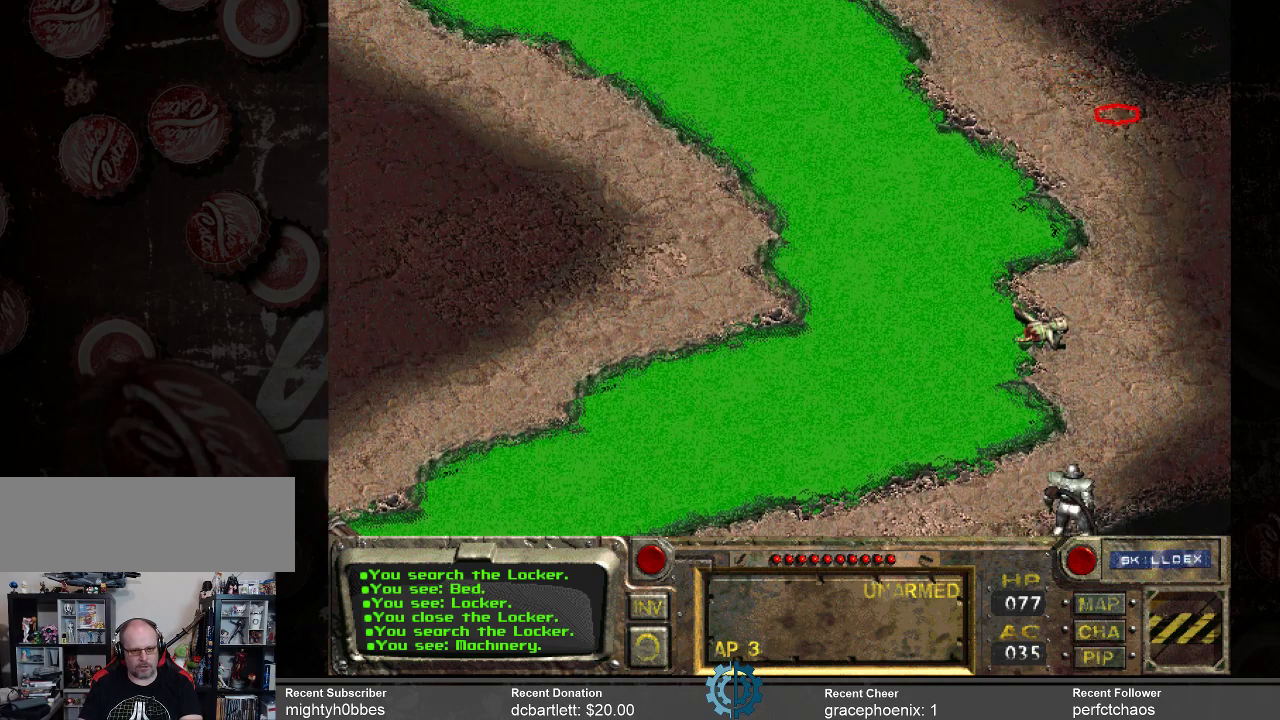
{"keys": [], "mouse": [], "events": [[333, "mouse_left", "down"], [467, "mouse_left", "up"]]}
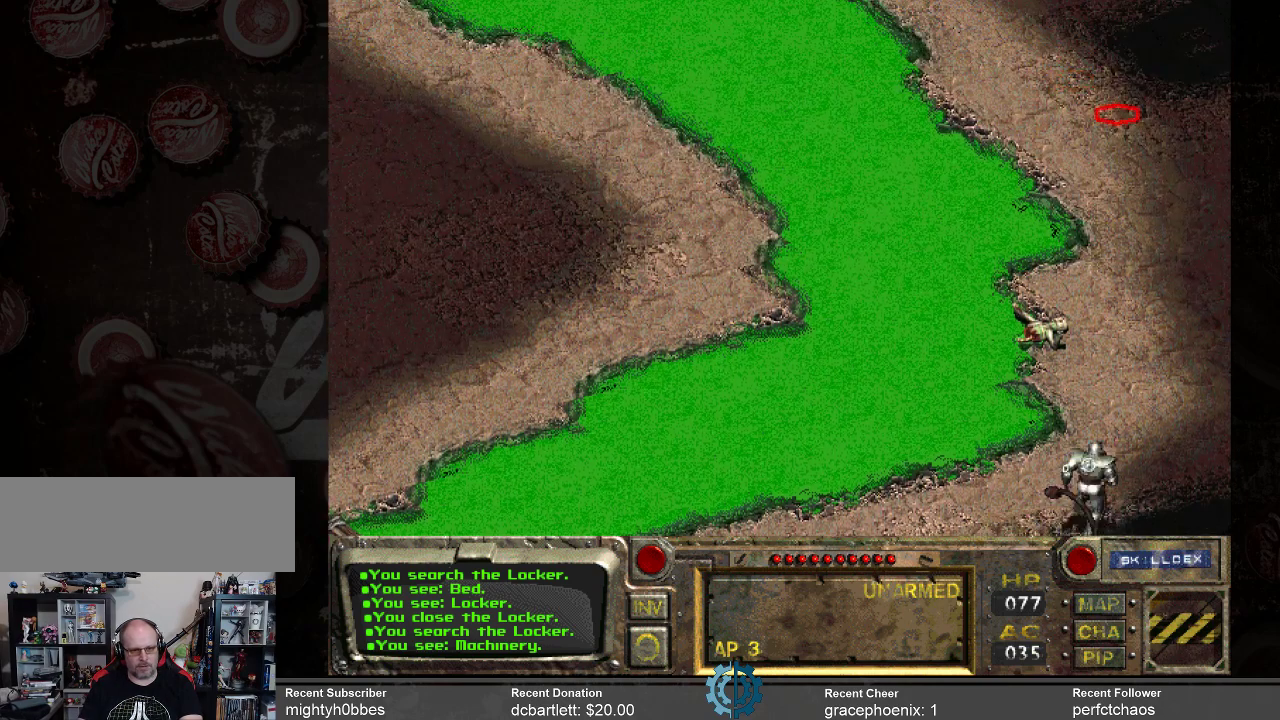
{"keys": [], "mouse": [], "events": []}
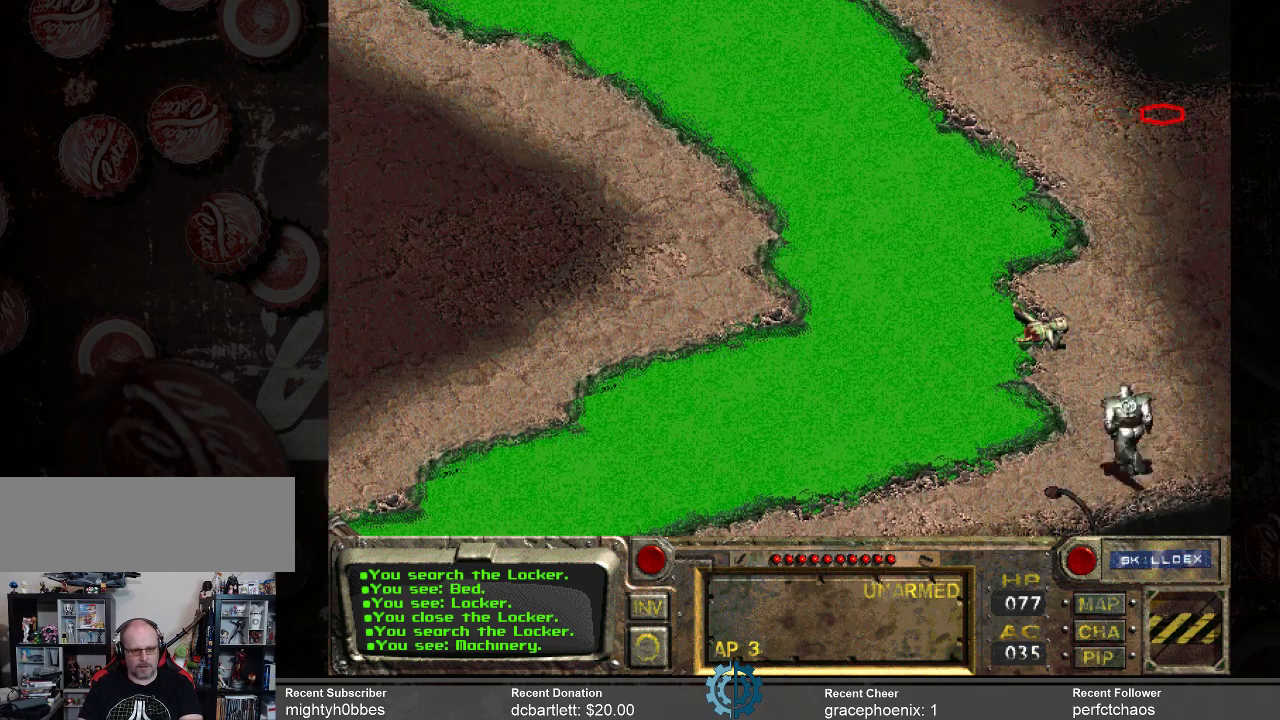
{"keys": [], "mouse": [], "events": []}
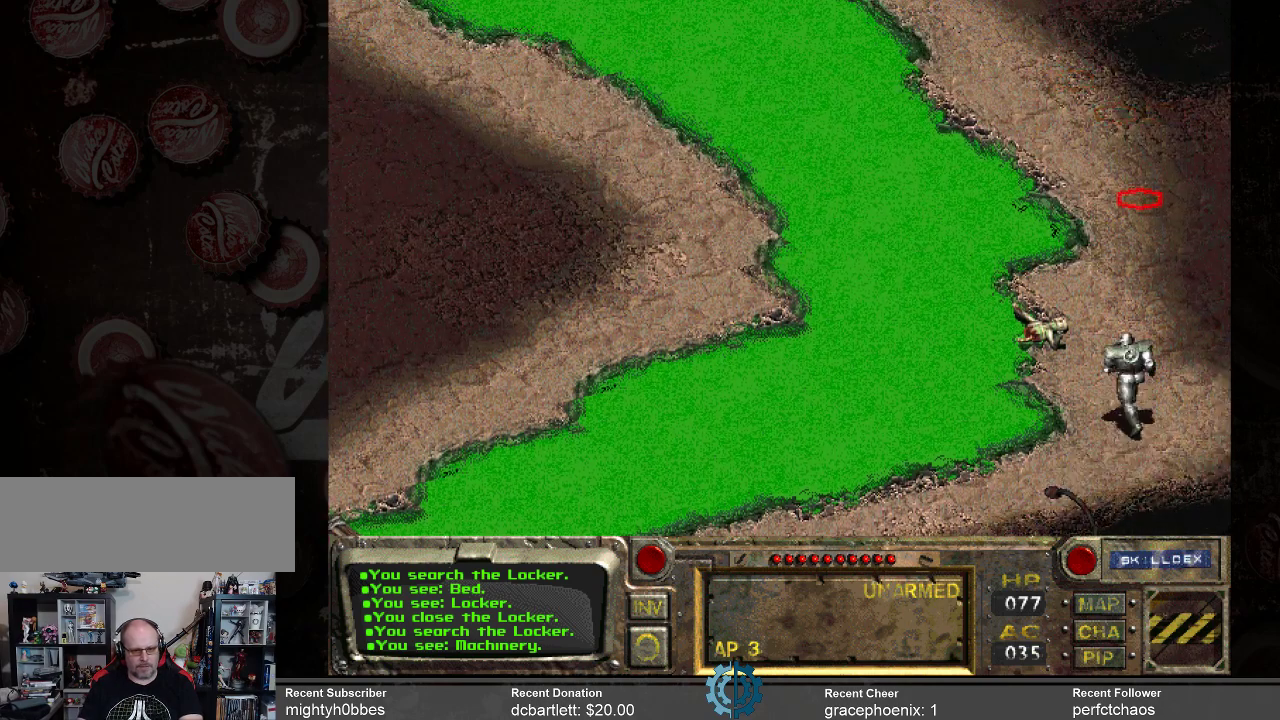
{"keys": [], "mouse": [], "events": [[167, "mouse_right", "down"], [233, "mouse_right", "up"]]}
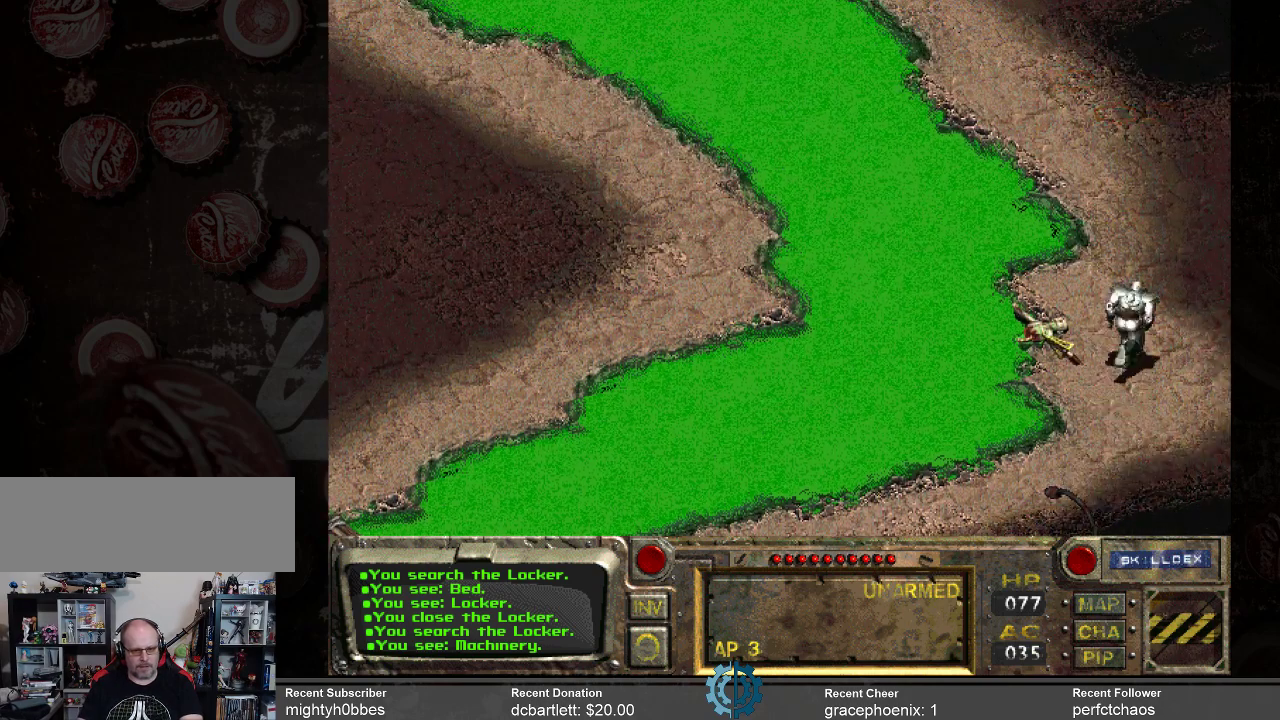
{"keys": [], "mouse": [], "events": []}
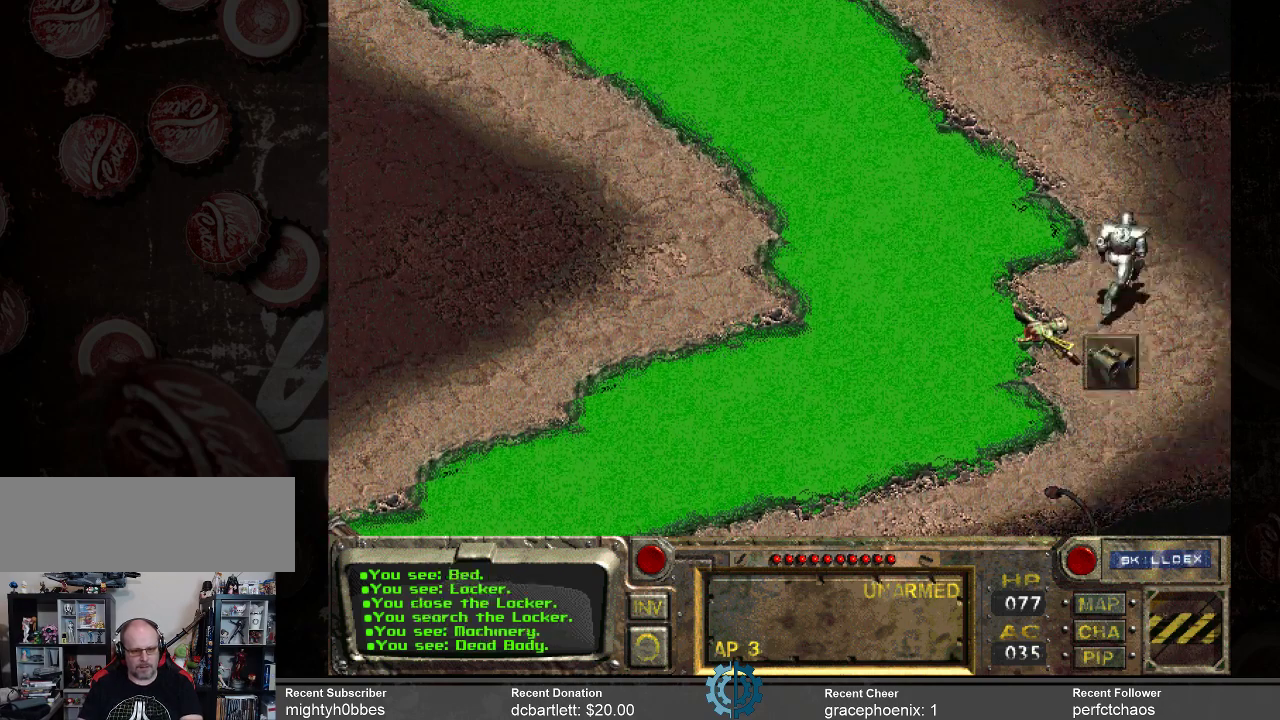
{"keys": [], "mouse": [], "events": []}
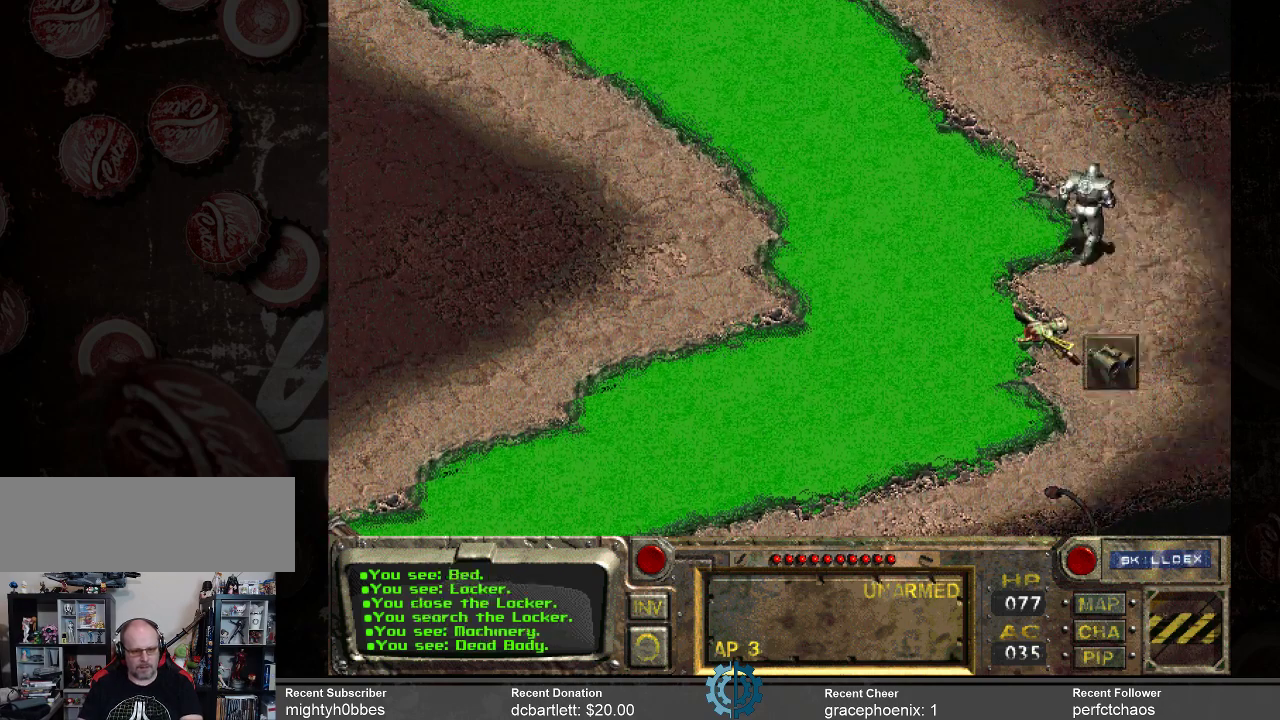
{"keys": [], "mouse": [], "events": [[300, "mouse_left", "down"], [433, "mouse_left", "up"]]}
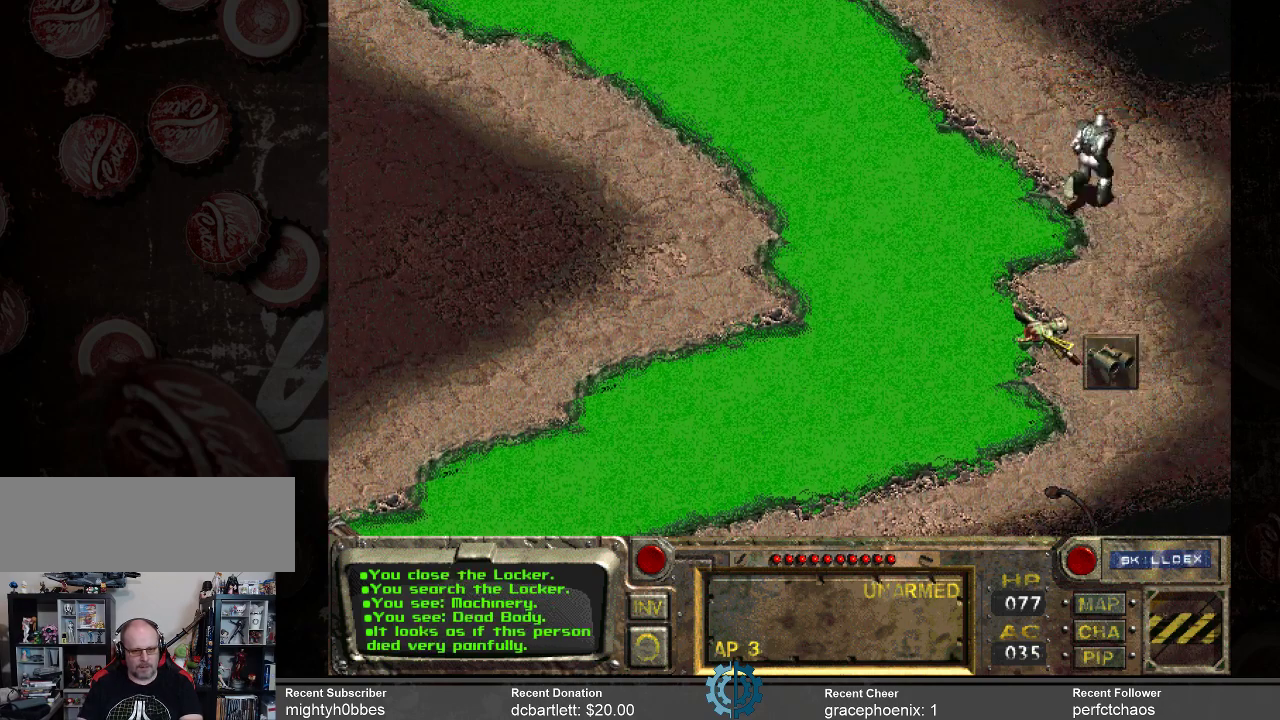
{"keys": [], "mouse": [], "events": []}
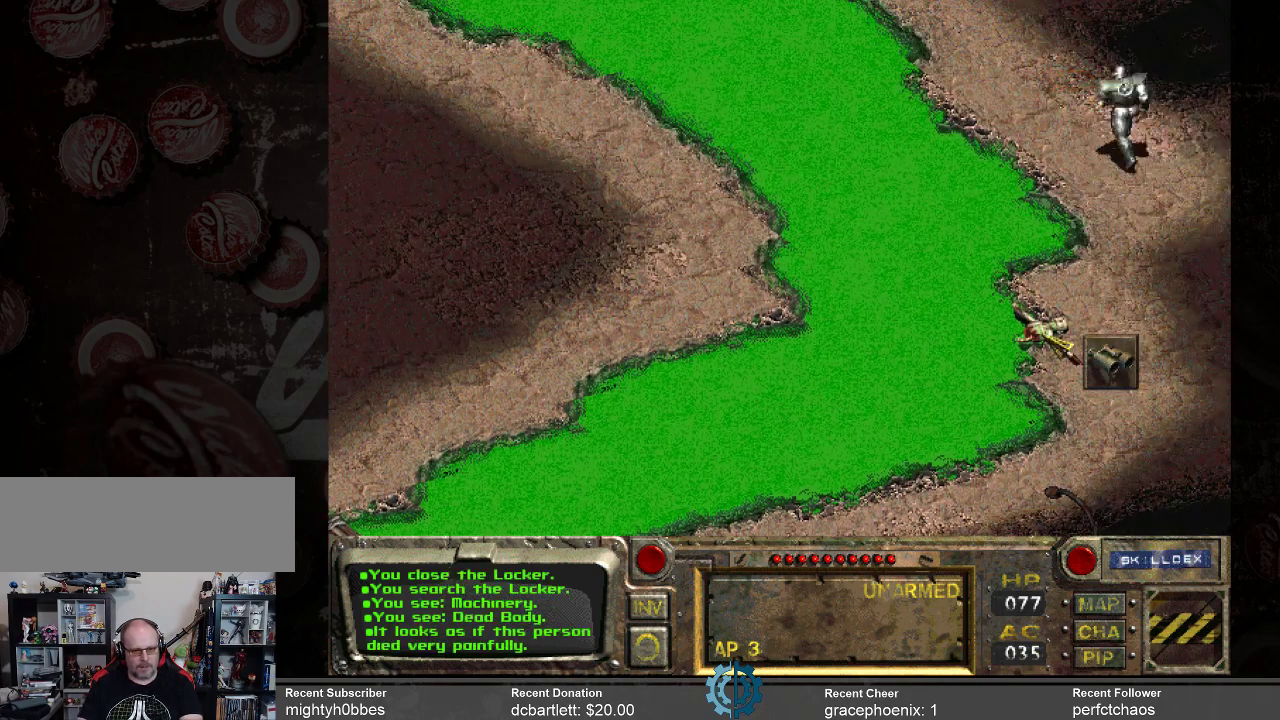
{"keys": [], "mouse": [], "events": []}
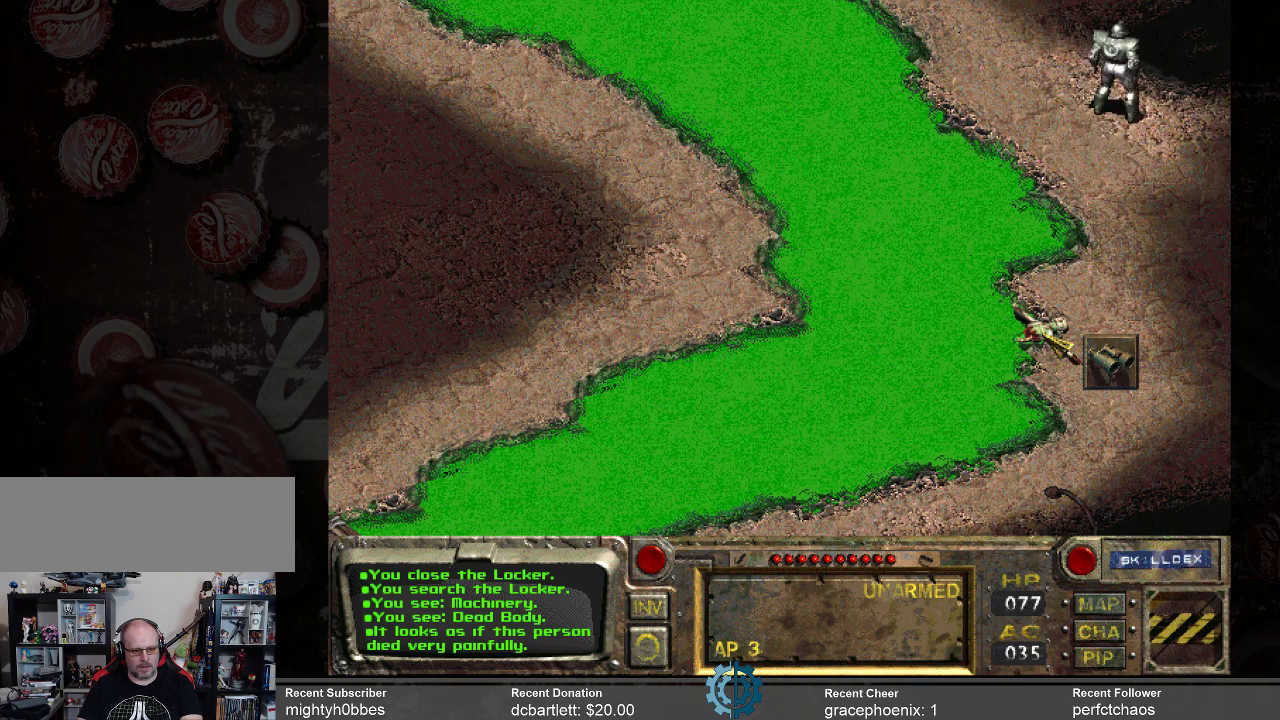
{"keys": [], "mouse": [], "events": []}
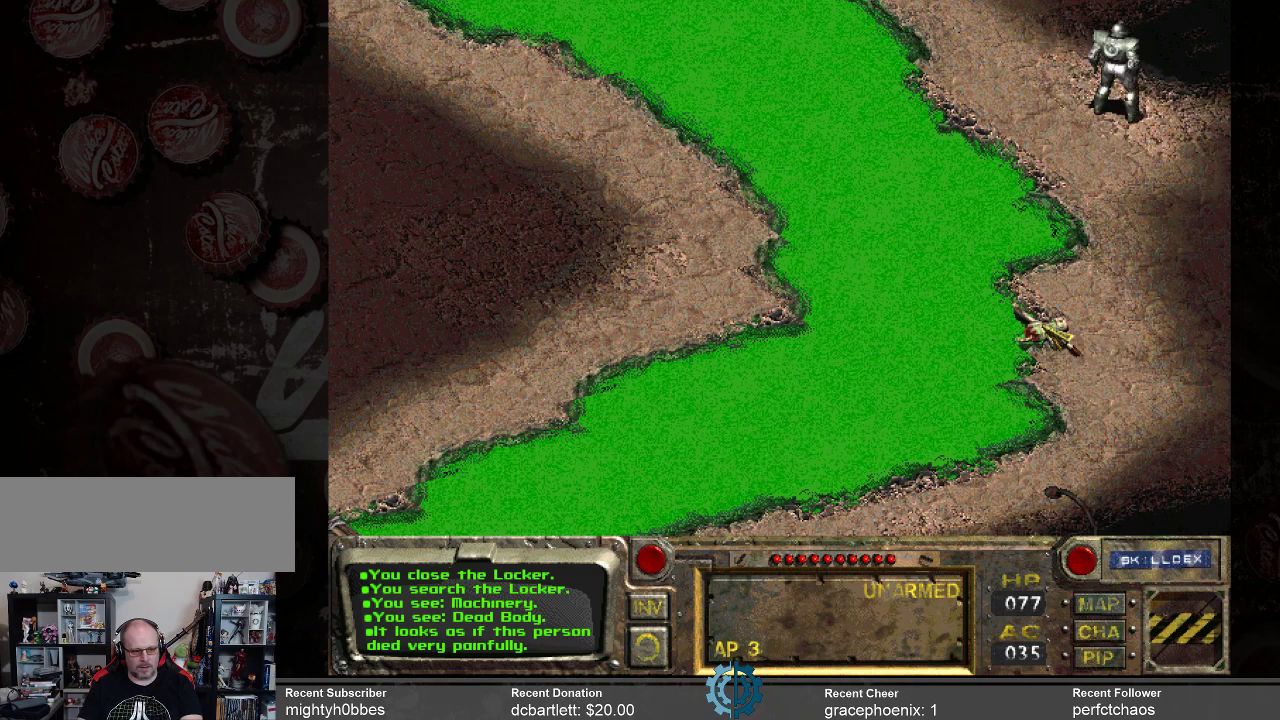
{"keys": [], "mouse": [], "events": []}
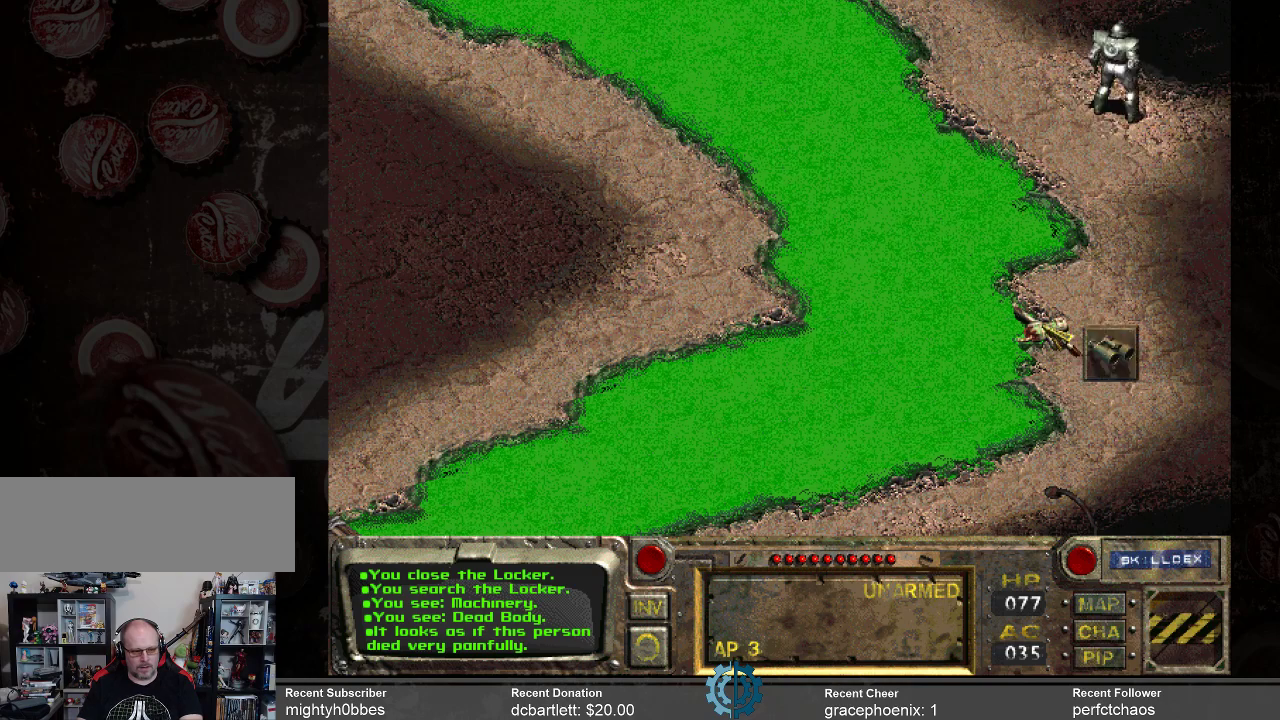
{"keys": [], "mouse": [], "events": []}
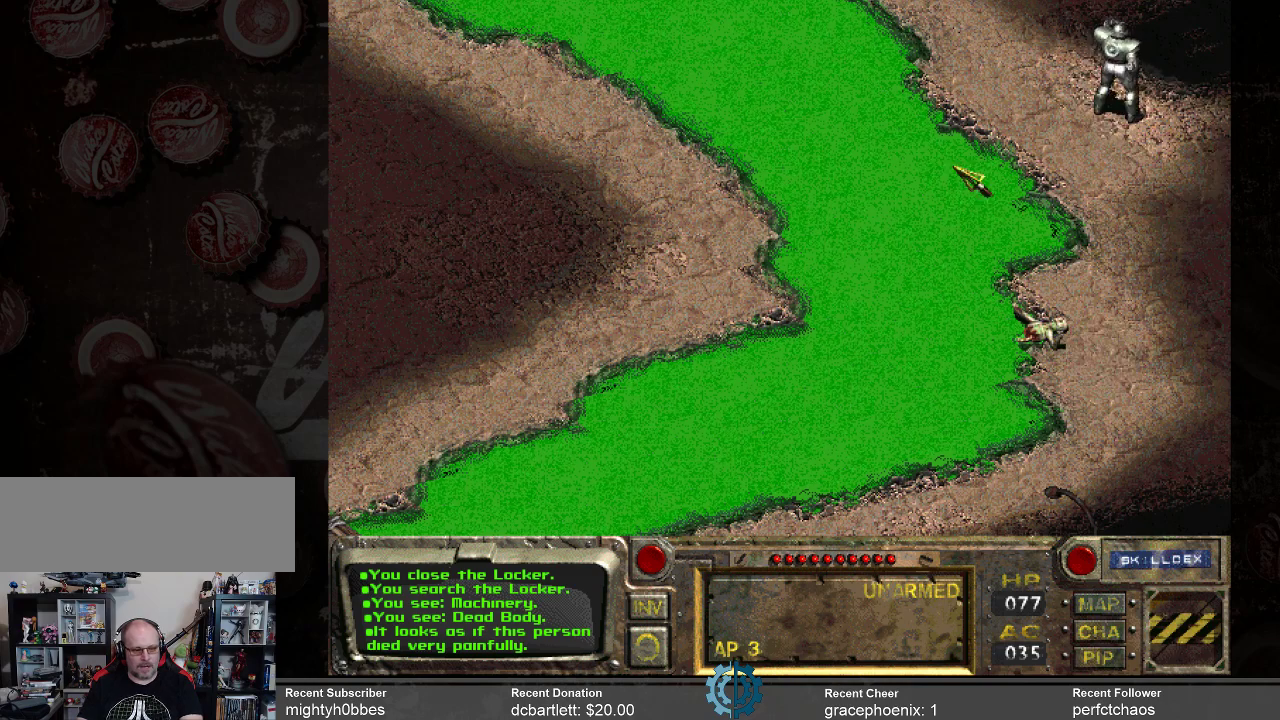
{"keys": [], "mouse": [], "events": []}
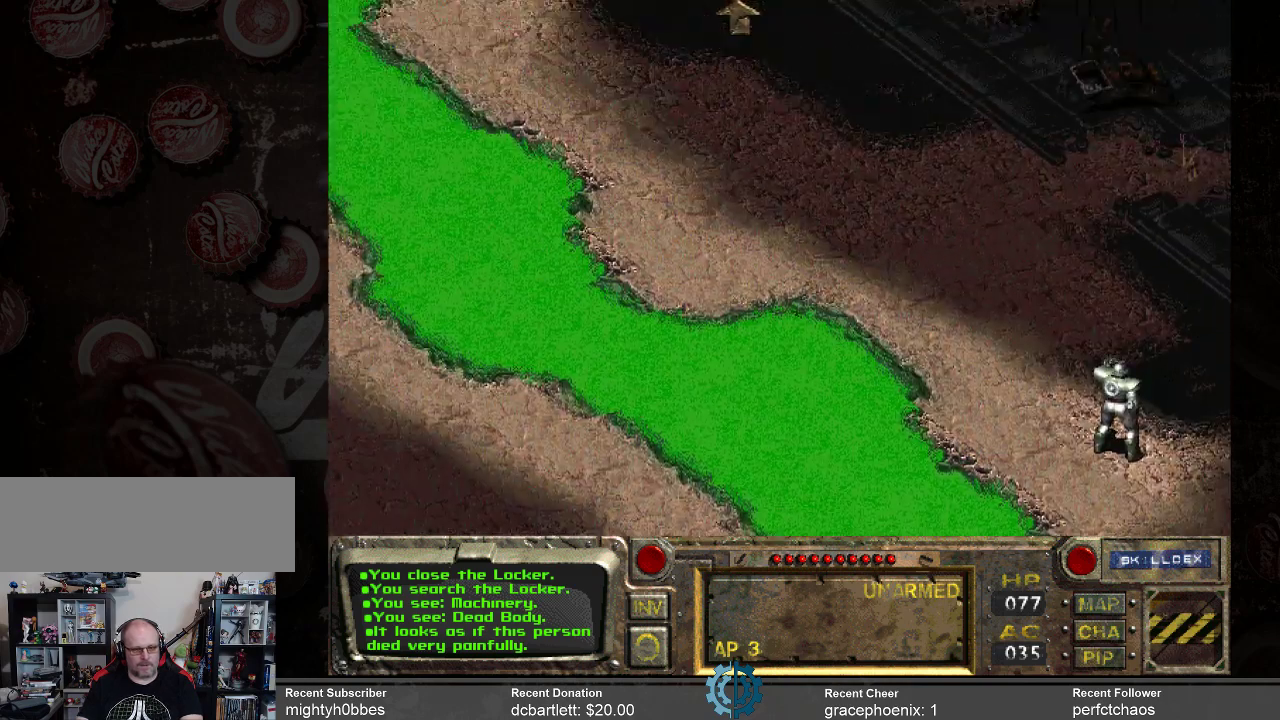
{"keys": [], "mouse": [], "events": []}
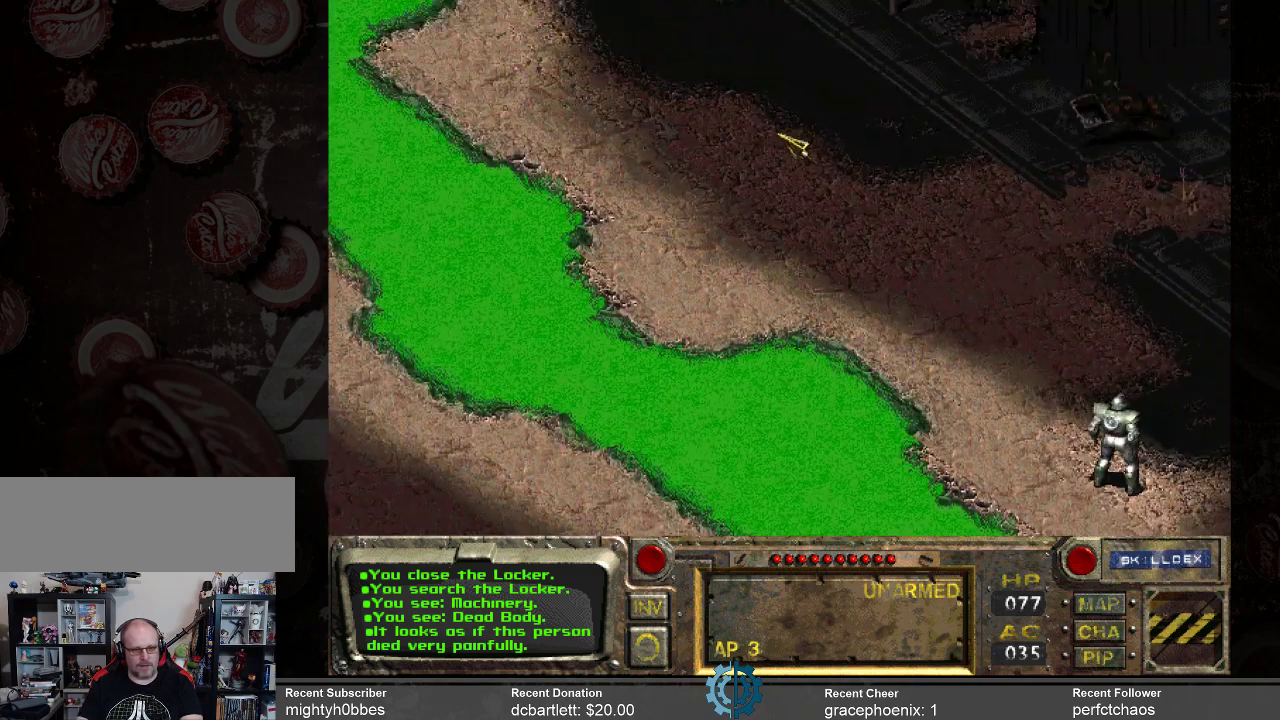
{"keys": [], "mouse": ["left"], "events": [[133, "mouse_right", "down"], [267, "mouse_right", "up"], [433, "mouse_left", "down"]]}
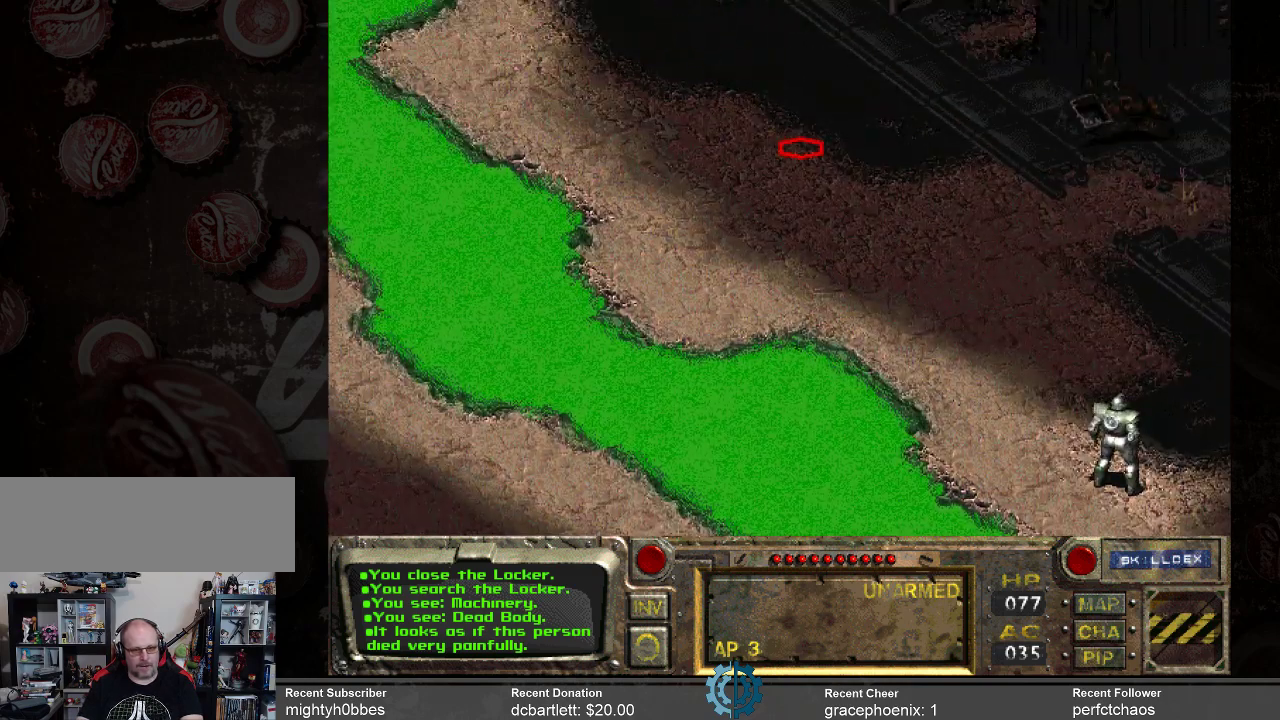
{"keys": [], "mouse": [], "events": [[67, "mouse_left", "up"]]}
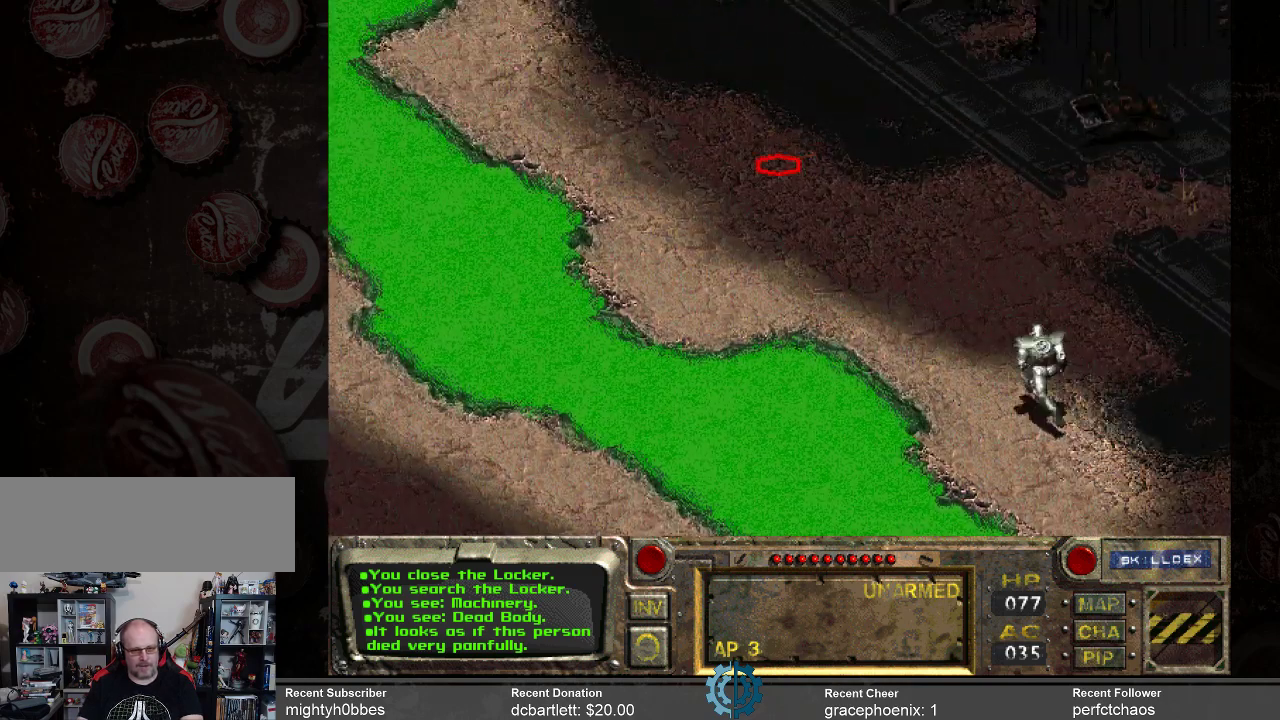
{"keys": [], "mouse": [], "events": []}
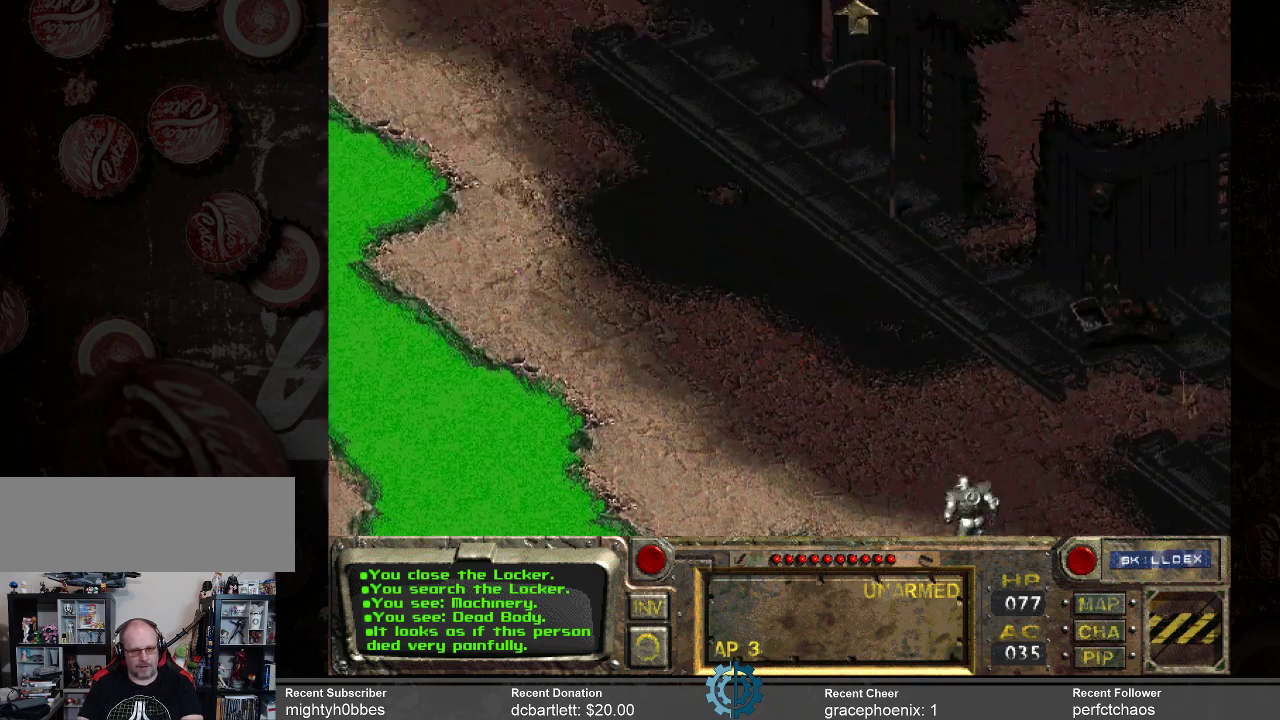
{"keys": [], "mouse": [], "events": []}
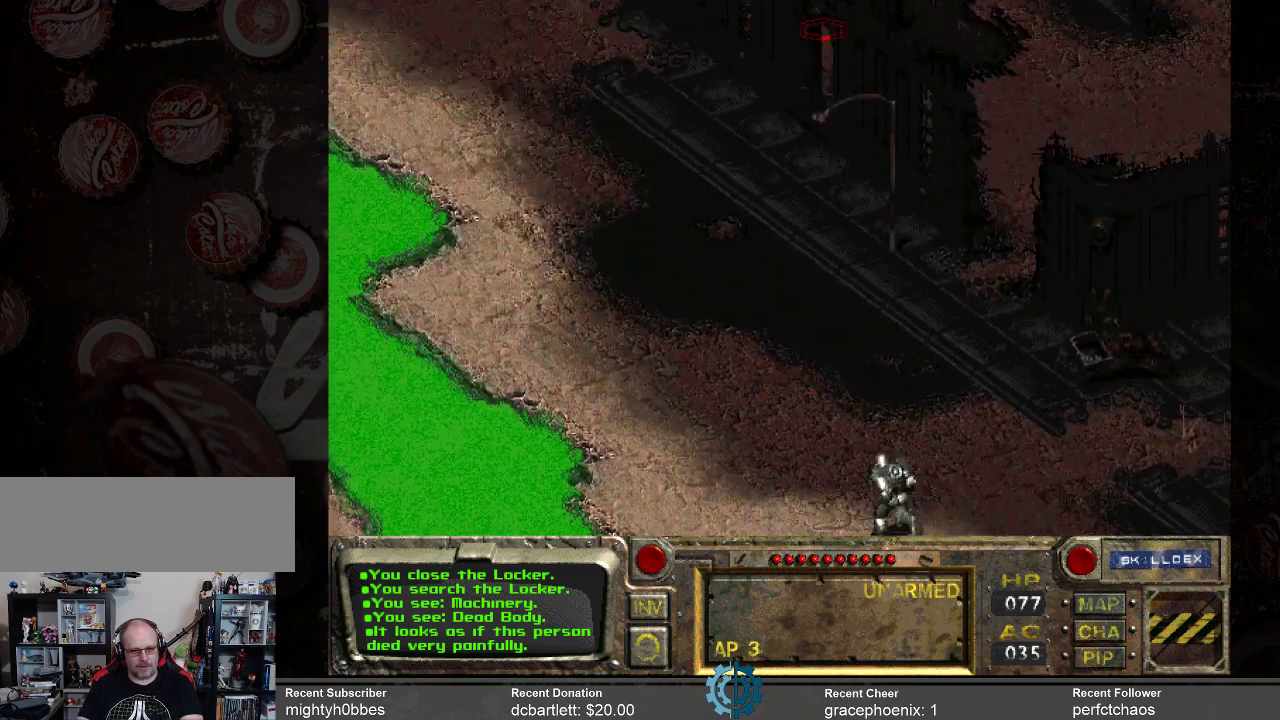
{"keys": [], "mouse": ["left"], "events": [[367, "mouse_left", "down"]]}
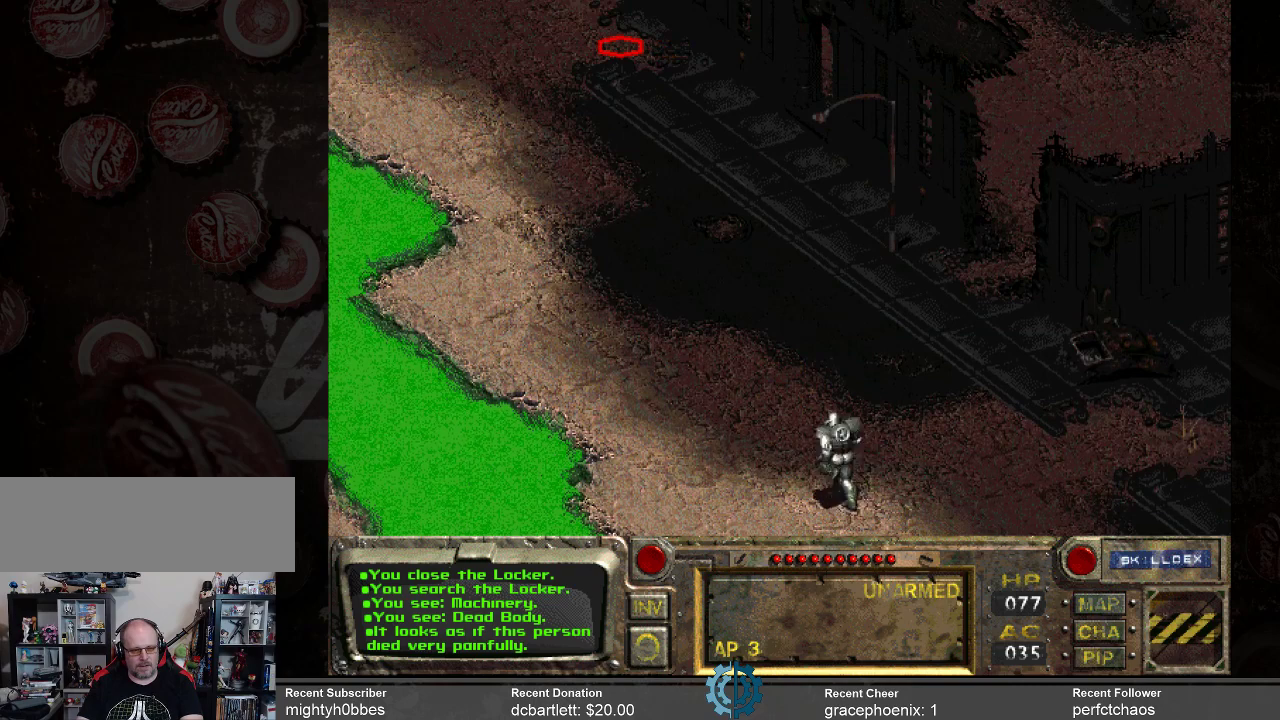
{"keys": [], "mouse": [], "events": [[33, "mouse_left", "up"]]}
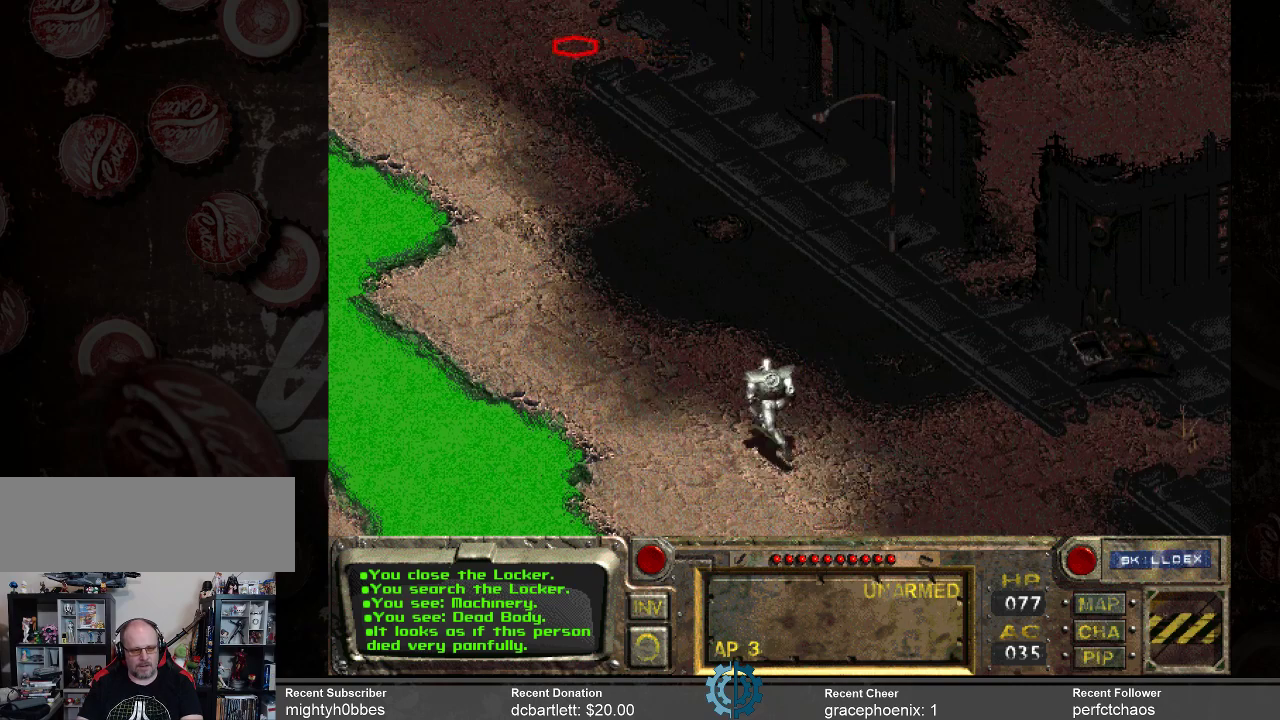
{"keys": [], "mouse": [], "events": []}
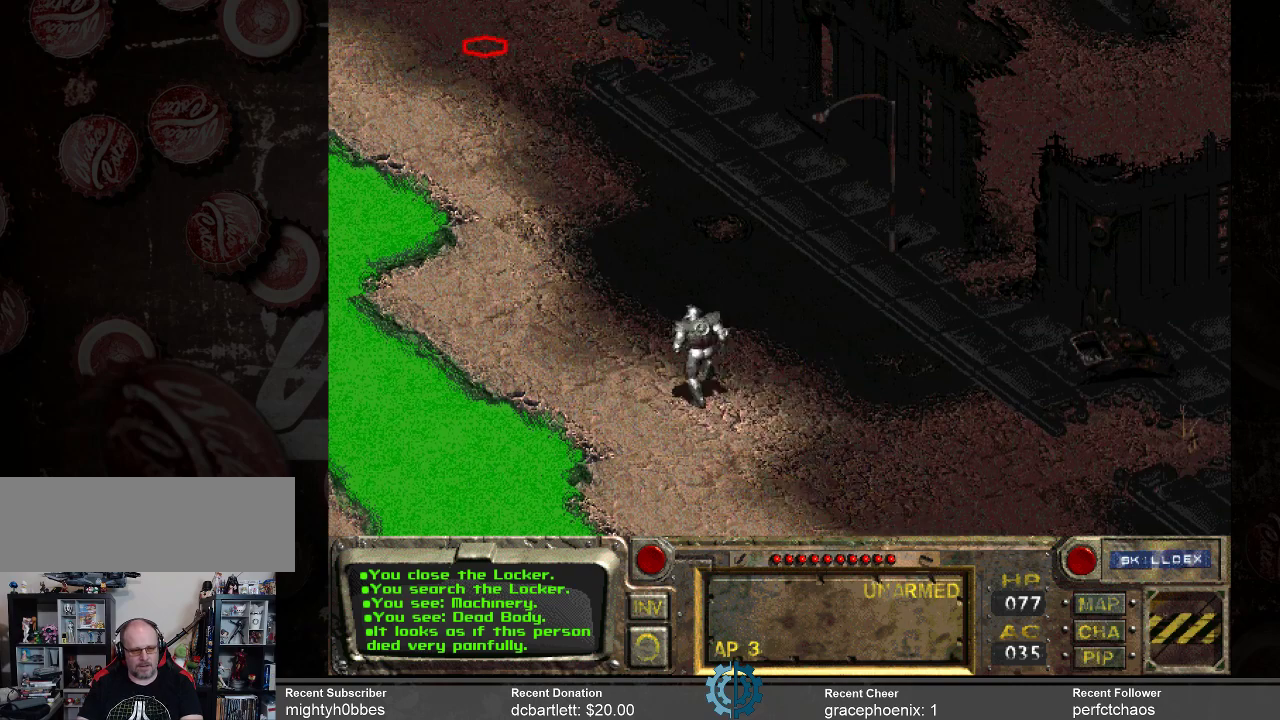
{"keys": [], "mouse": [], "events": []}
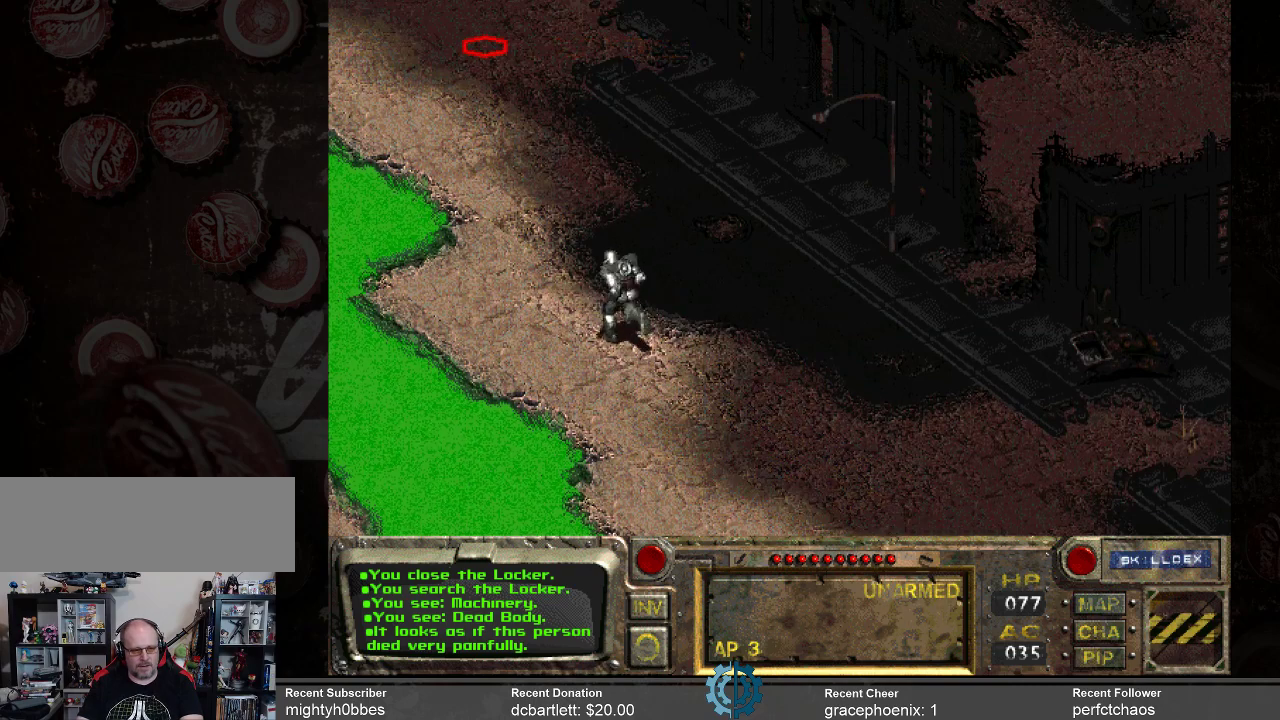
{"keys": [], "mouse": [], "events": []}
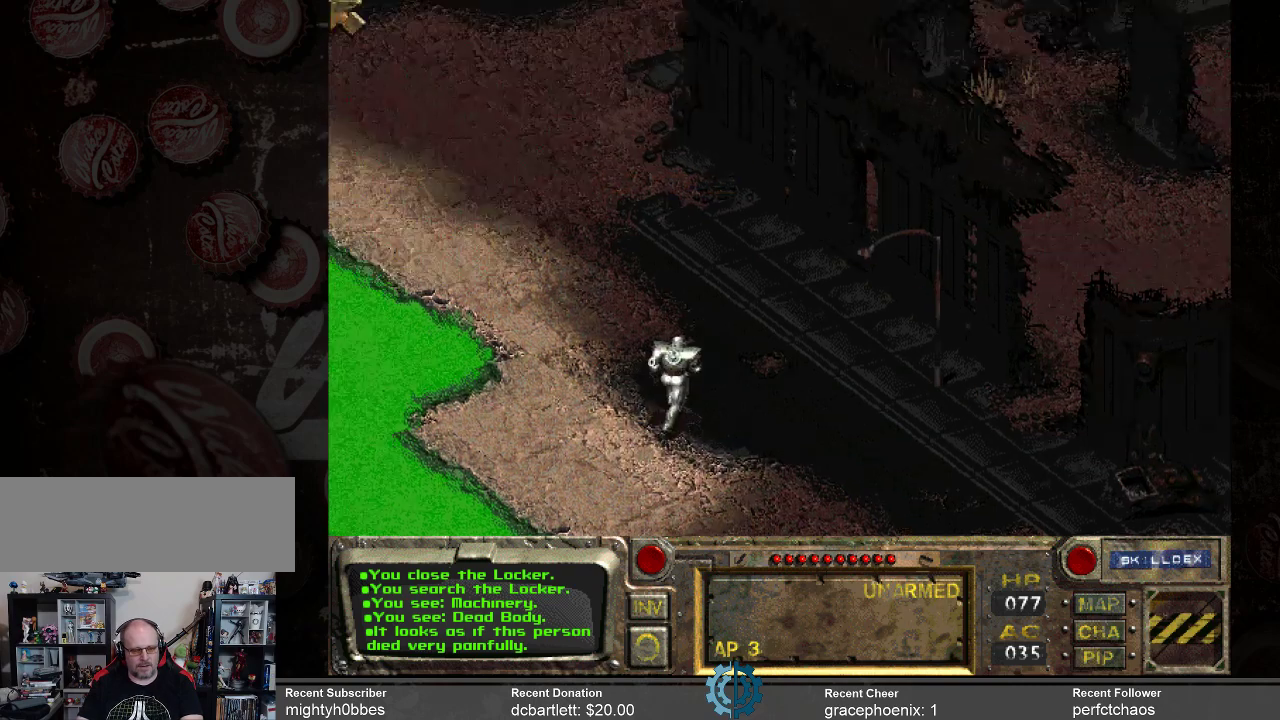
{"keys": [], "mouse": [], "events": []}
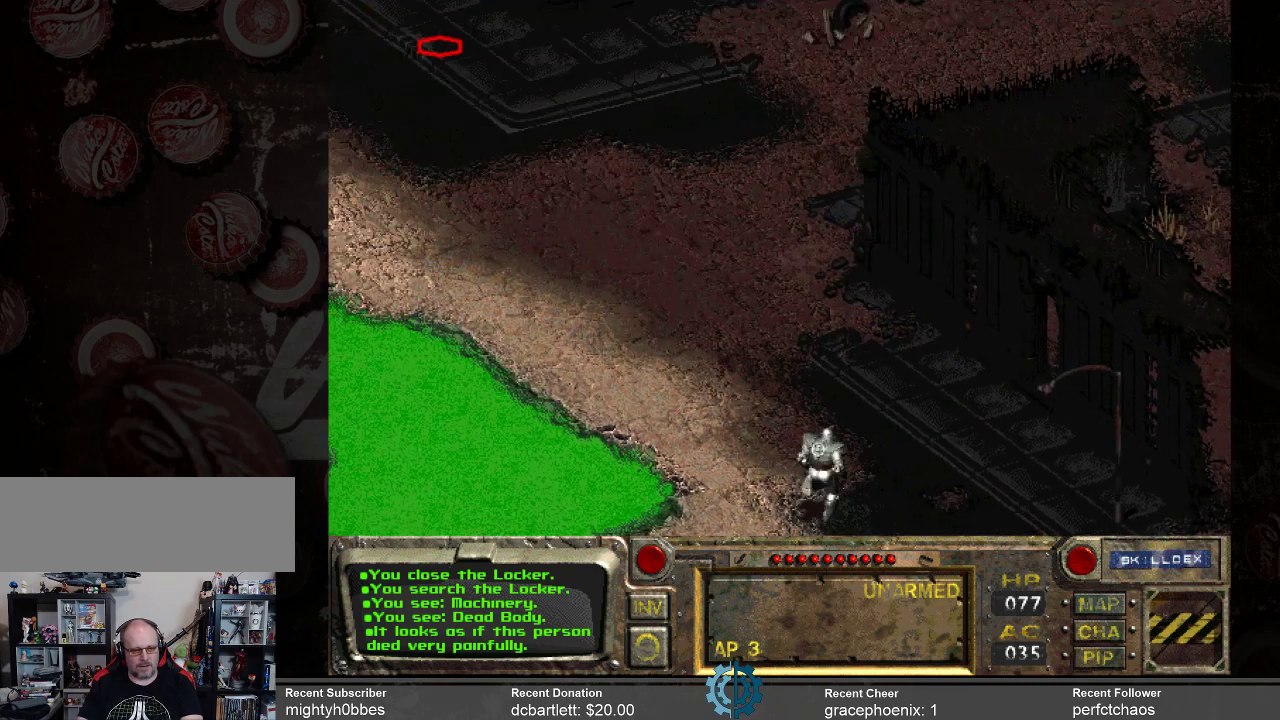
{"keys": [], "mouse": [], "events": []}